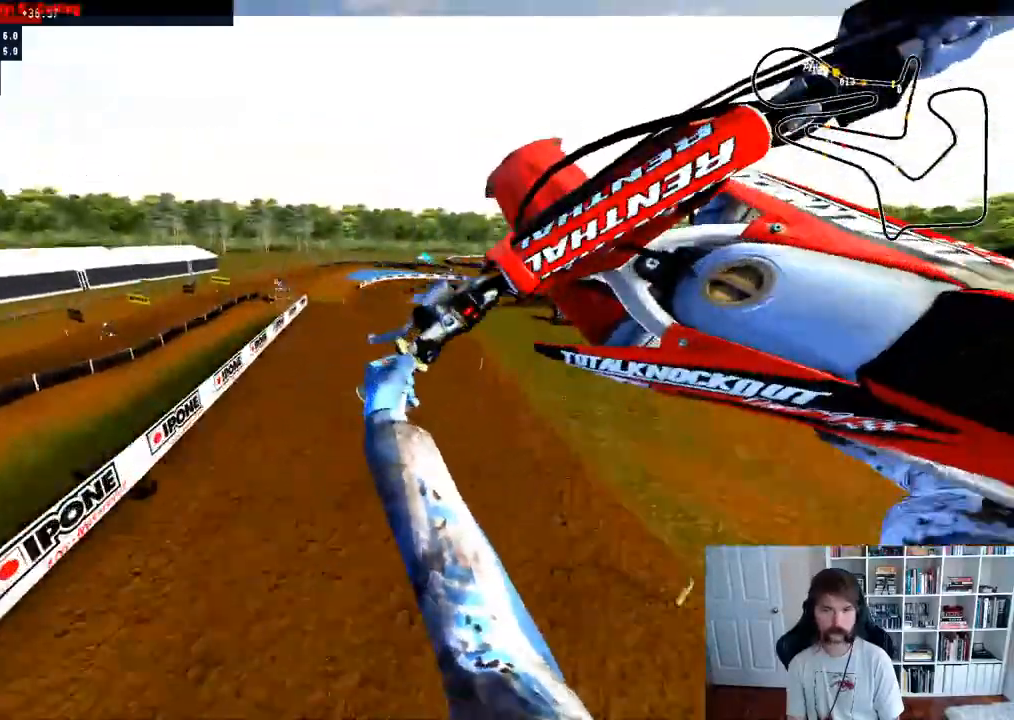
Gameplay with a controller (Xbox layout); each line is a JSON object with the inputs held at the frame after it. "events" lists button and stick changes between this image and that frame as [ms after this image, input, new state], when the widget could be followed in between.
{"buttons": ["R2"], "left_stick": "up-left", "right_stick": "center", "events": [[267, "right_stick", "down"], [300, "R2", "down"], [467, "right_stick", "center"]]}
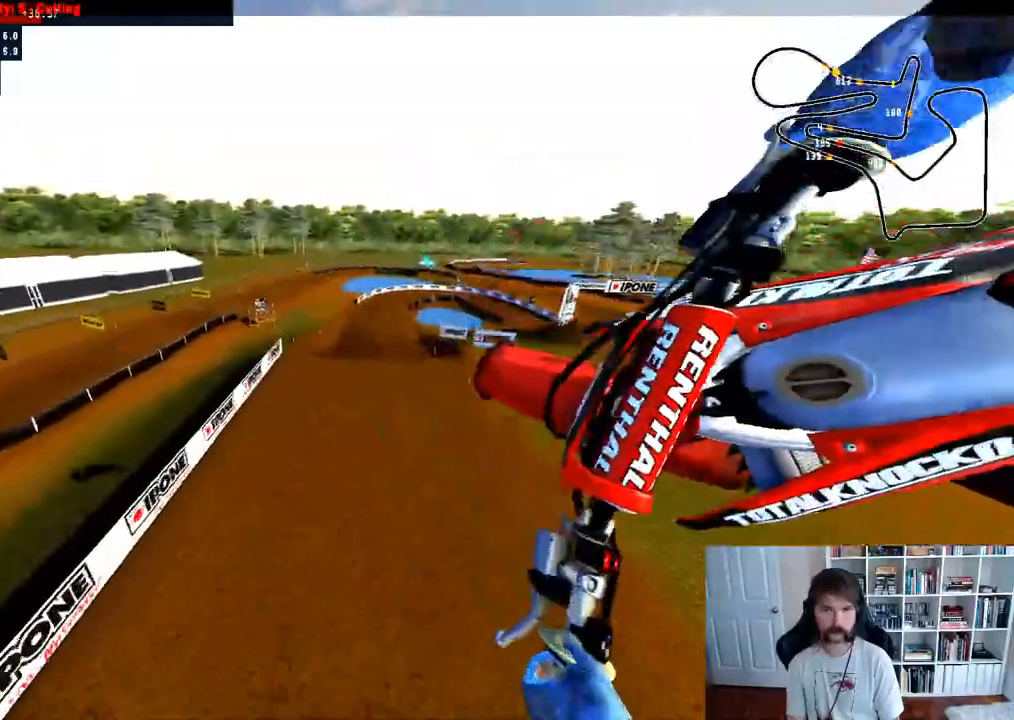
{"buttons": ["R2"], "left_stick": "down-right", "right_stick": "up-right", "events": [[100, "left_stick", "down-left"], [150, "left_stick", "down"], [183, "right_stick", "up-right"], [333, "left_stick", "down-right"]]}
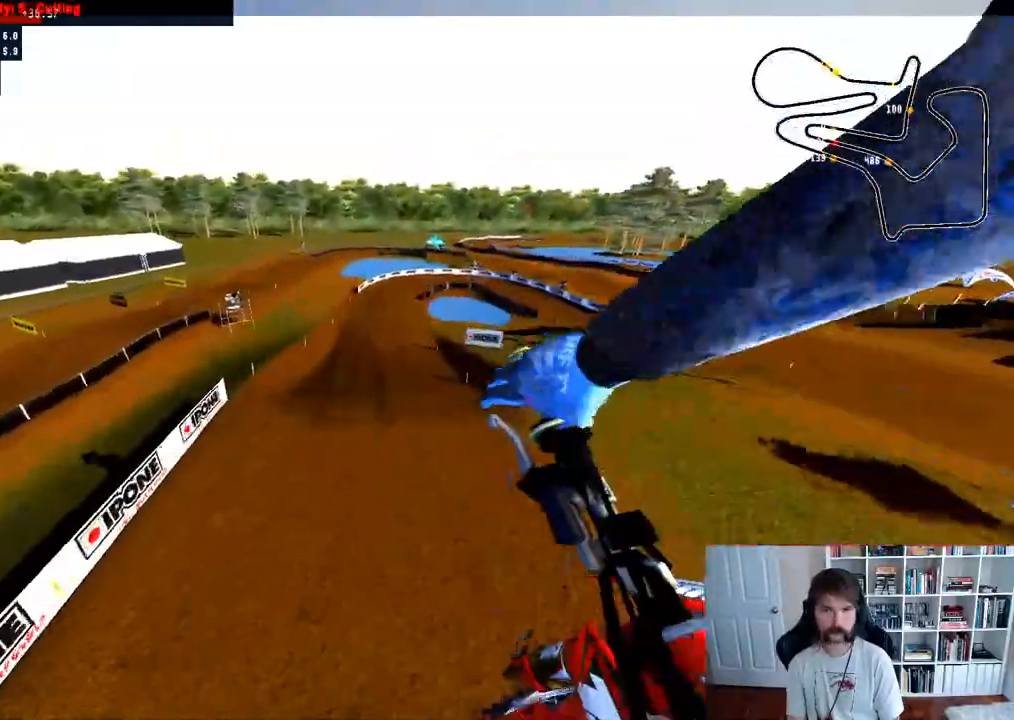
{"buttons": [], "left_stick": "down", "right_stick": "center", "events": [[17, "R2", "up"], [67, "right_stick", "center"], [200, "left_stick", "center"], [500, "left_stick", "down"]]}
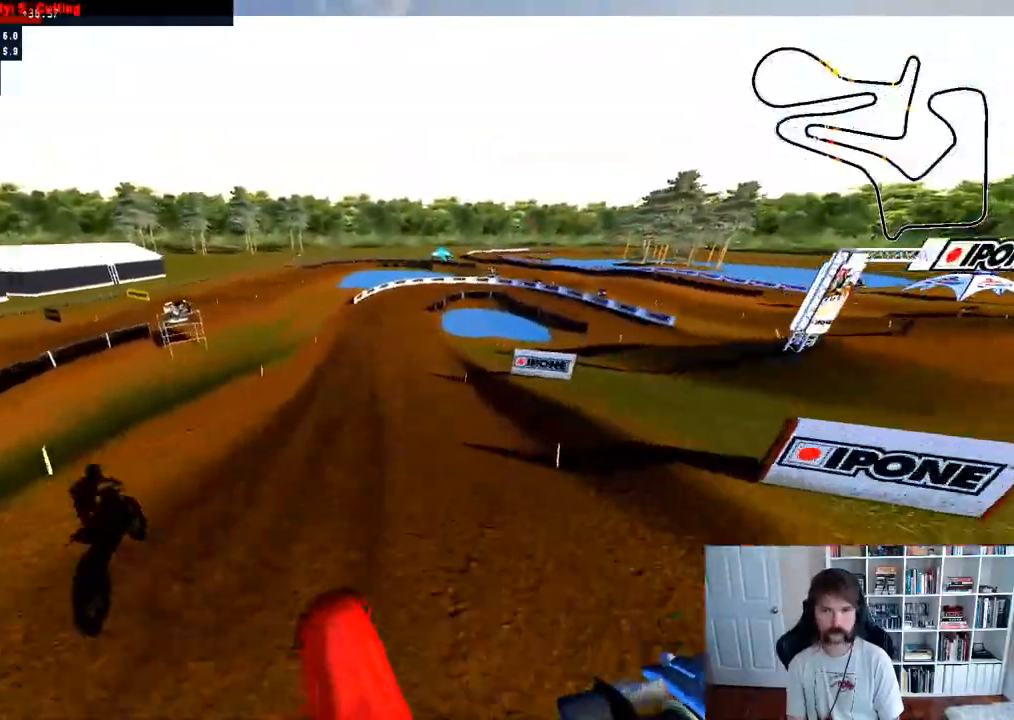
{"buttons": ["R2"], "left_stick": "up-left", "right_stick": "center", "events": [[67, "R2", "down"], [167, "right_stick", "up-right"], [233, "left_stick", "center"], [367, "left_stick", "up-left"], [383, "right_stick", "center"]]}
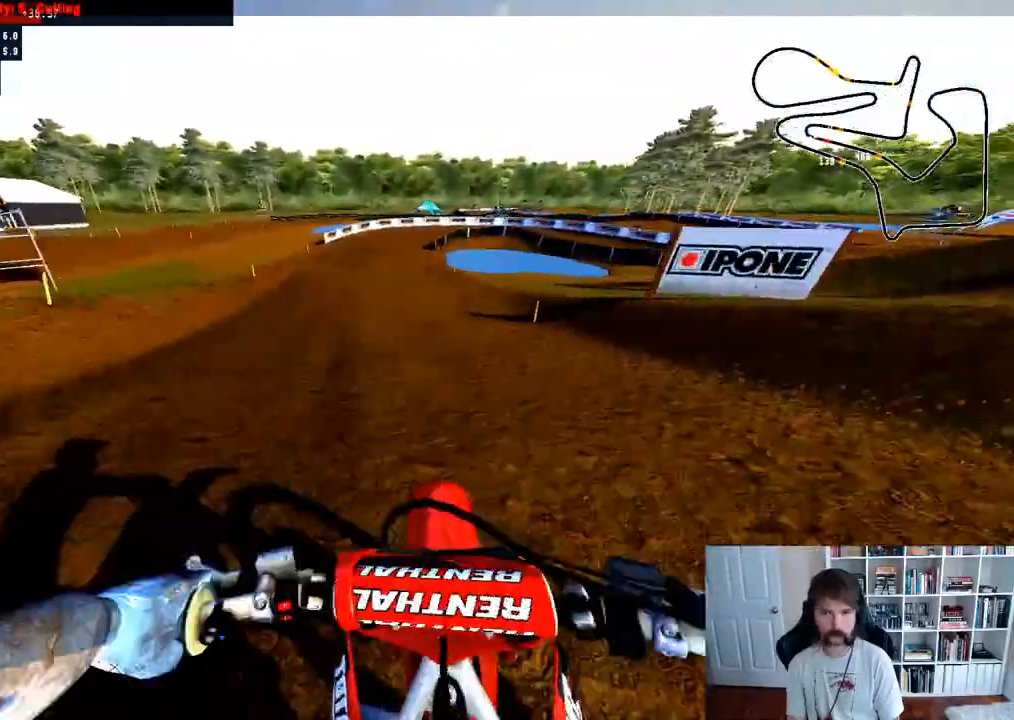
{"buttons": ["R2"], "left_stick": "right", "right_stick": "center", "events": [[100, "left_stick", "center"], [283, "left_stick", "left"], [417, "left_stick", "center"], [483, "left_stick", "right"]]}
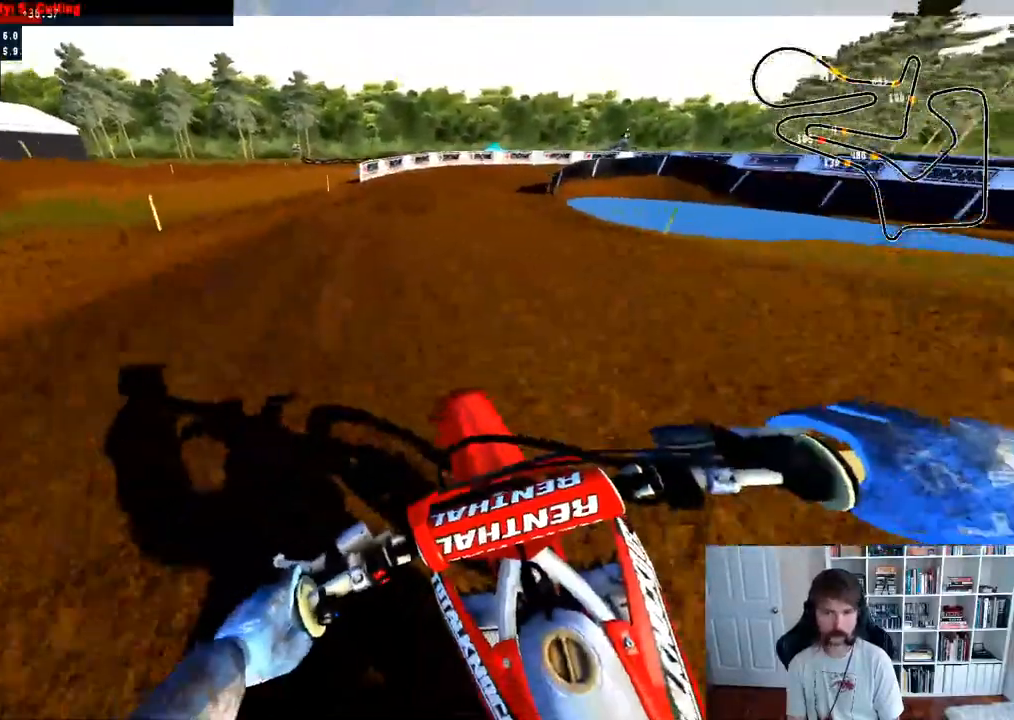
{"buttons": [], "left_stick": "right", "right_stick": "center", "events": [[167, "R2", "up"], [167, "right_stick", "down"], [350, "right_stick", "center"]]}
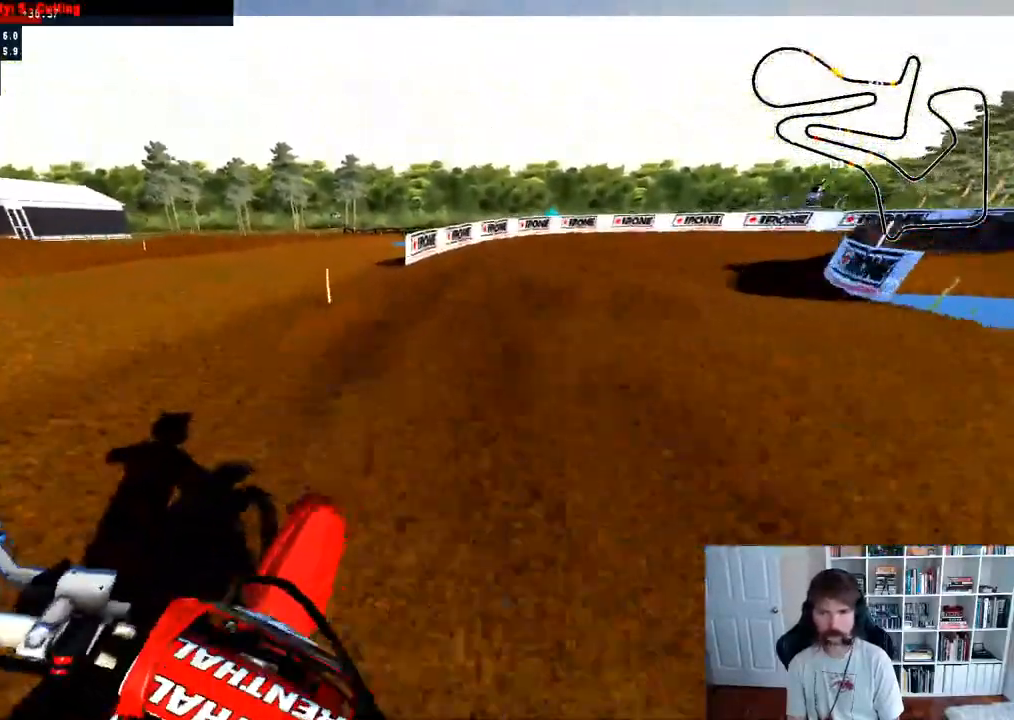
{"buttons": [], "left_stick": "center", "right_stick": "center", "events": [[17, "L2", "down"], [133, "L2", "up"], [217, "R3", "down"], [350, "R3", "up"], [367, "left_stick", "center"]]}
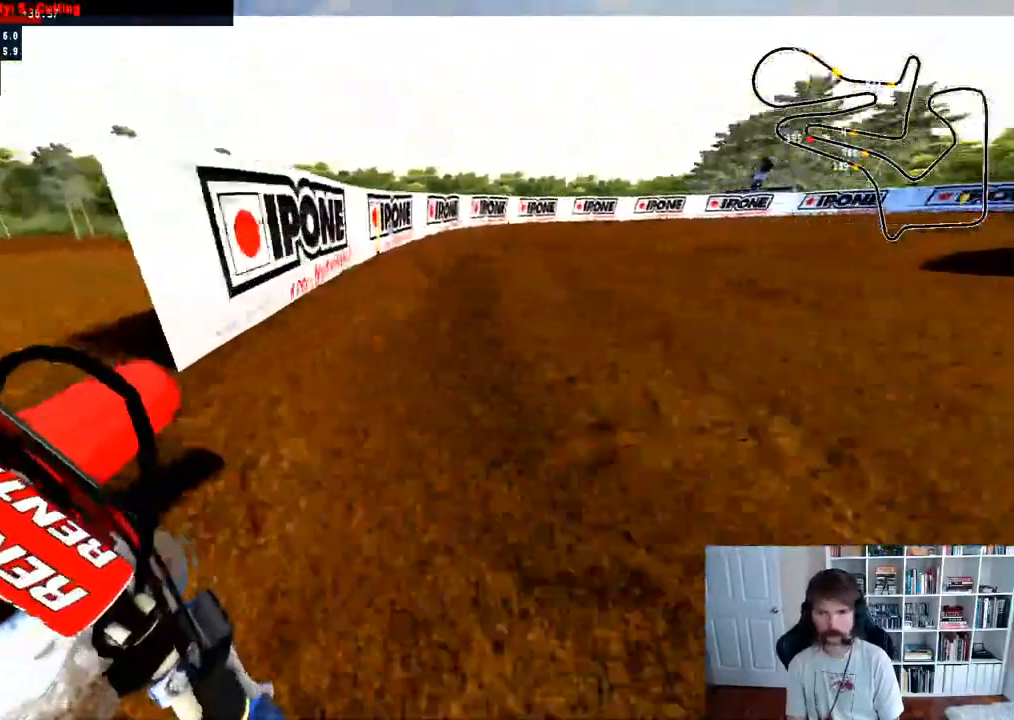
{"buttons": [], "left_stick": "right", "right_stick": "center", "events": [[317, "left_stick", "right"]]}
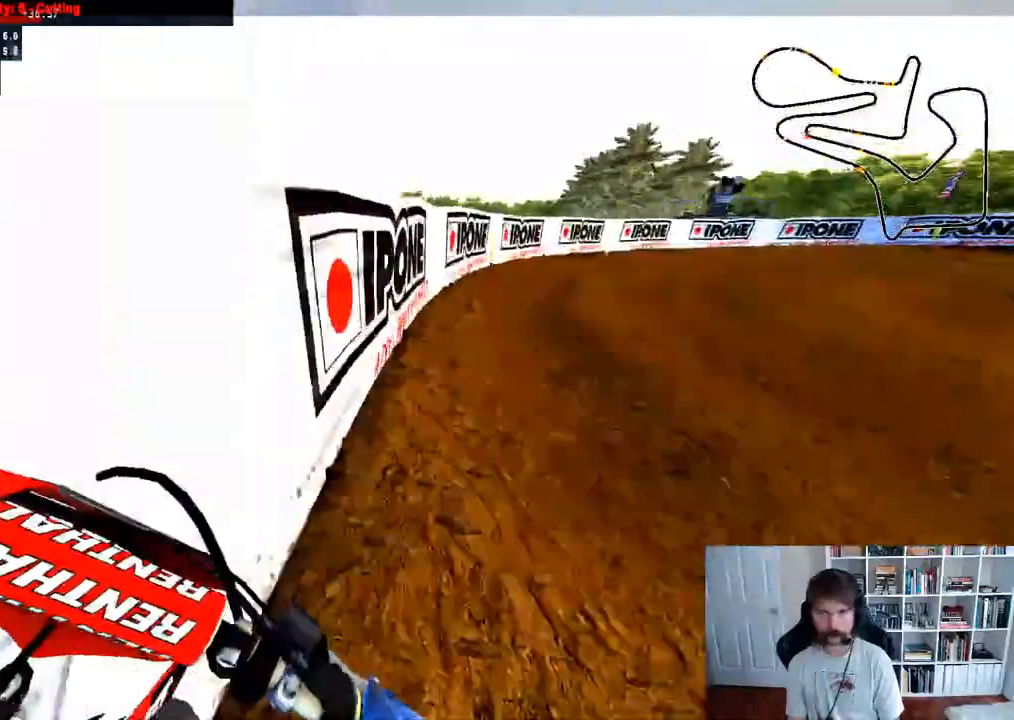
{"buttons": ["A"], "left_stick": "right", "right_stick": "center", "events": [[50, "left_stick", "center"], [283, "left_stick", "right"], [350, "A", "down"]]}
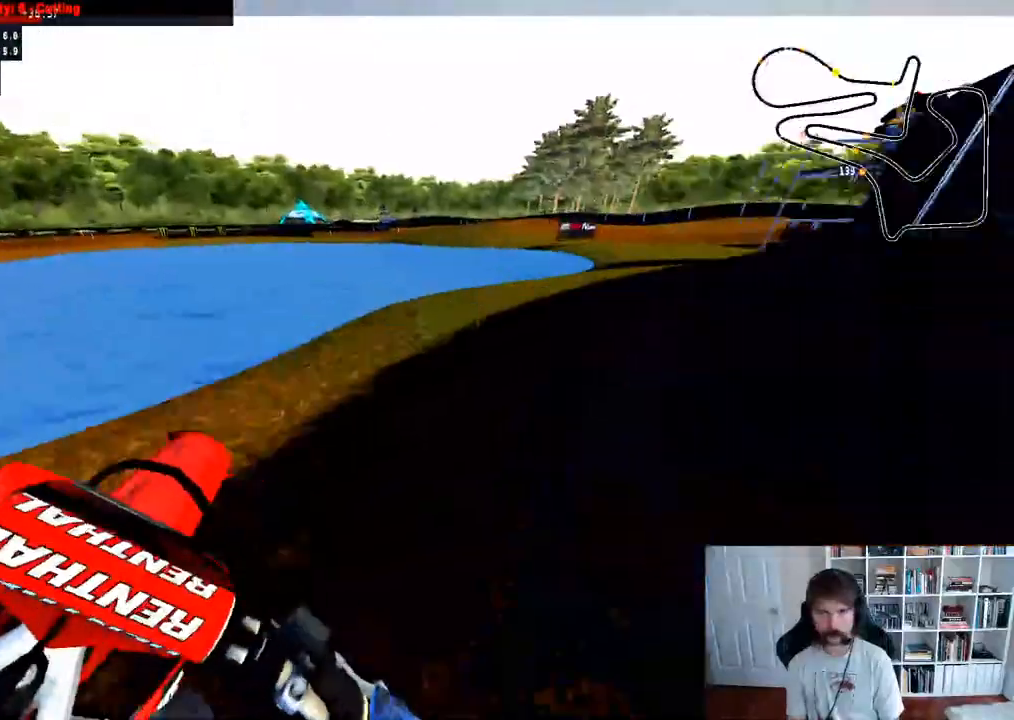
{"buttons": [], "left_stick": "right", "right_stick": "center", "events": [[133, "left_stick", "center"], [150, "A", "up"], [400, "left_stick", "right"]]}
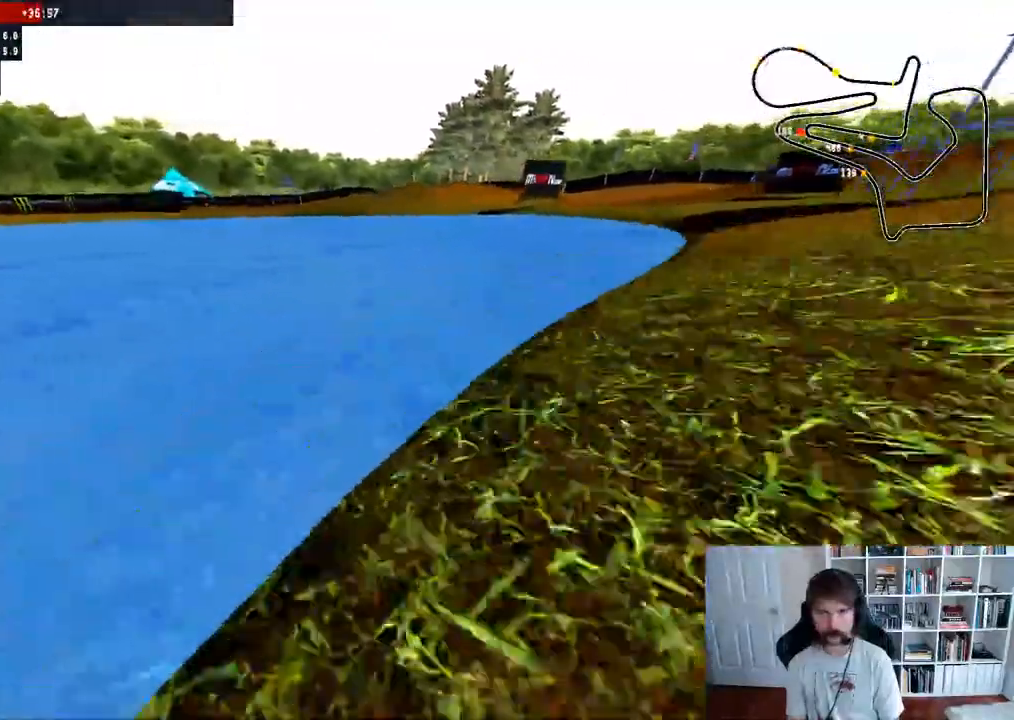
{"buttons": [], "left_stick": "center", "right_stick": "center"}
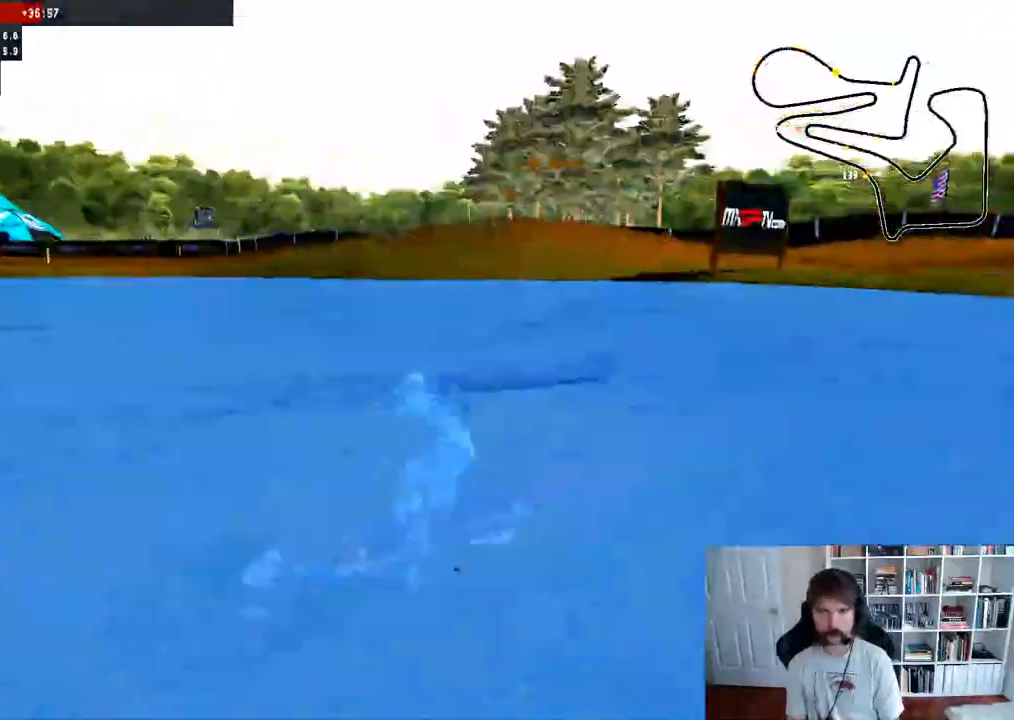
{"buttons": [], "left_stick": "center", "right_stick": "center", "events": []}
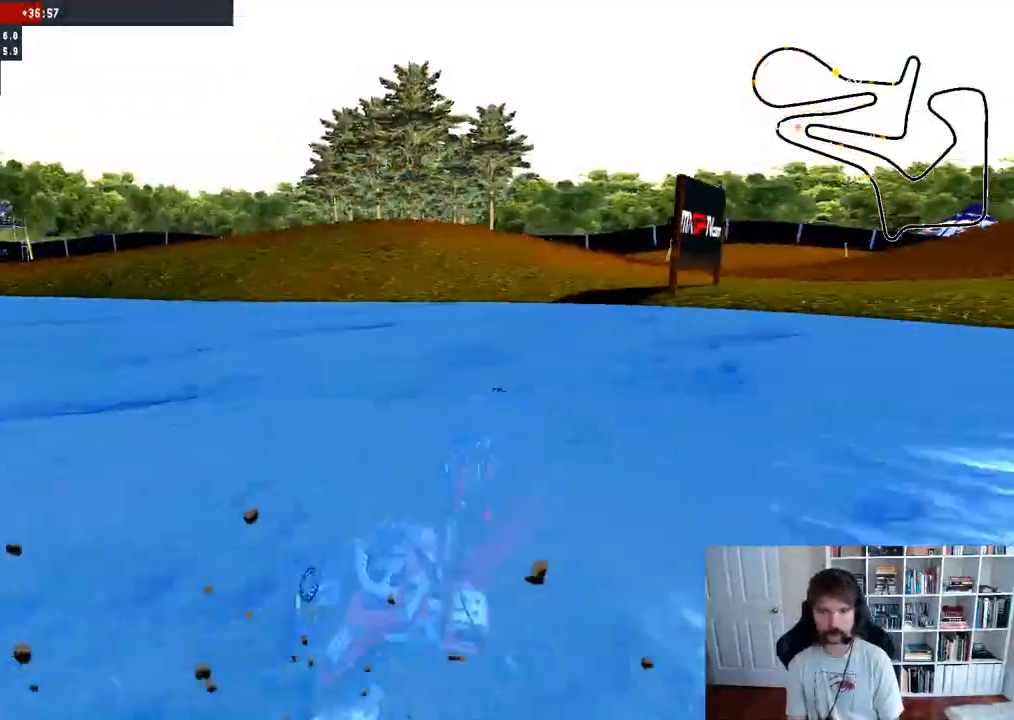
{"buttons": ["SELECT"], "left_stick": "center", "right_stick": "center", "events": [[300, "SELECT", "down"]]}
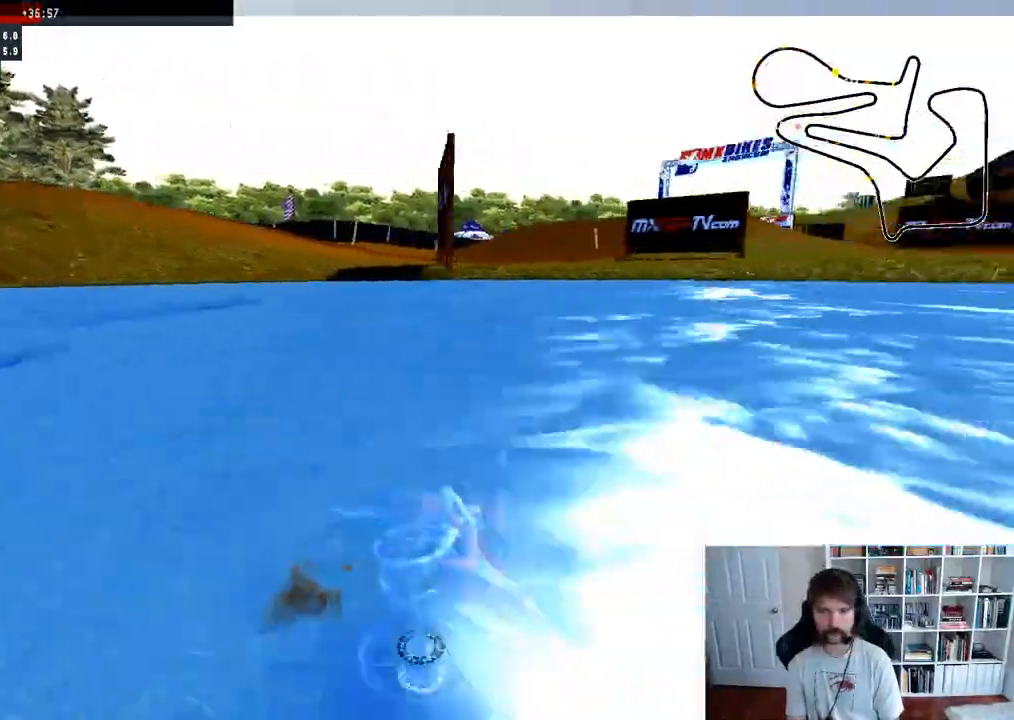
{"buttons": [], "left_stick": "center", "right_stick": "center"}
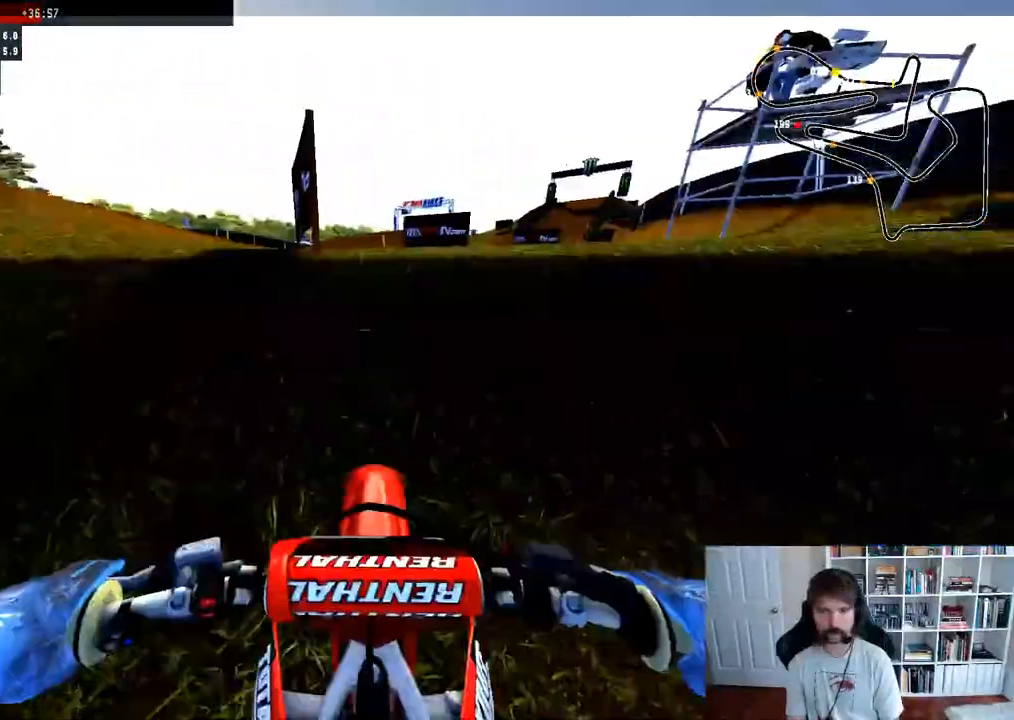
{"buttons": ["R2"], "left_stick": "right", "right_stick": "center", "events": [[17, "B", "down"], [133, "B", "up"], [133, "left_stick", "right"], [233, "R2", "down"]]}
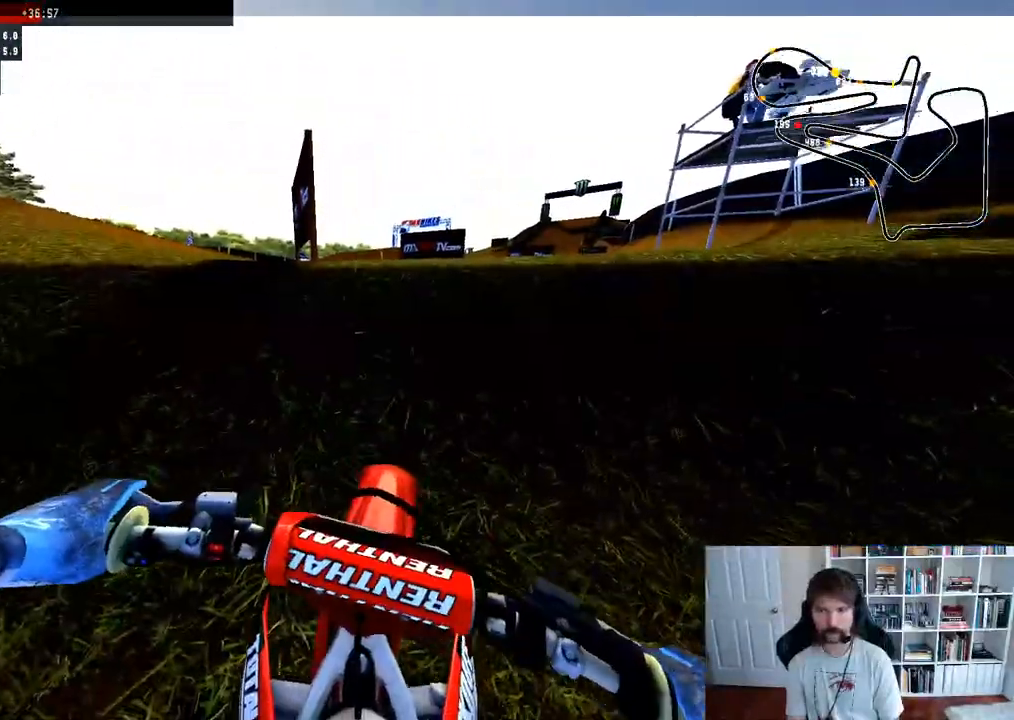
{"buttons": ["R2"], "left_stick": "right", "right_stick": "up", "events": [[267, "right_stick", "up"]]}
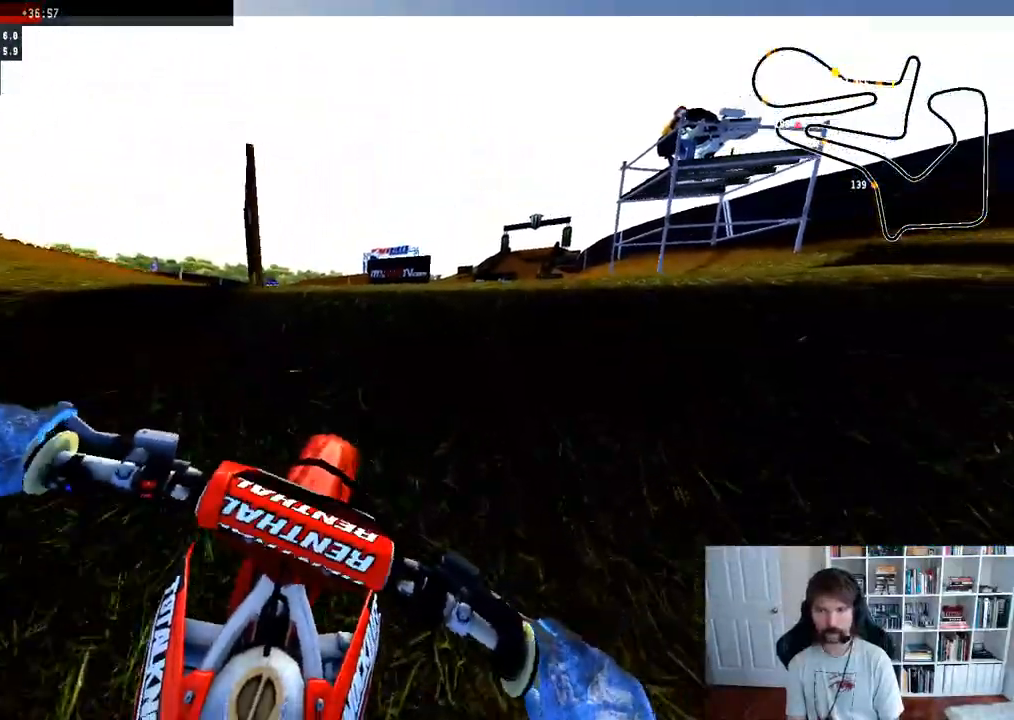
{"buttons": ["R2"], "left_stick": "center", "right_stick": "up", "events": [[17, "left_stick", "center"]]}
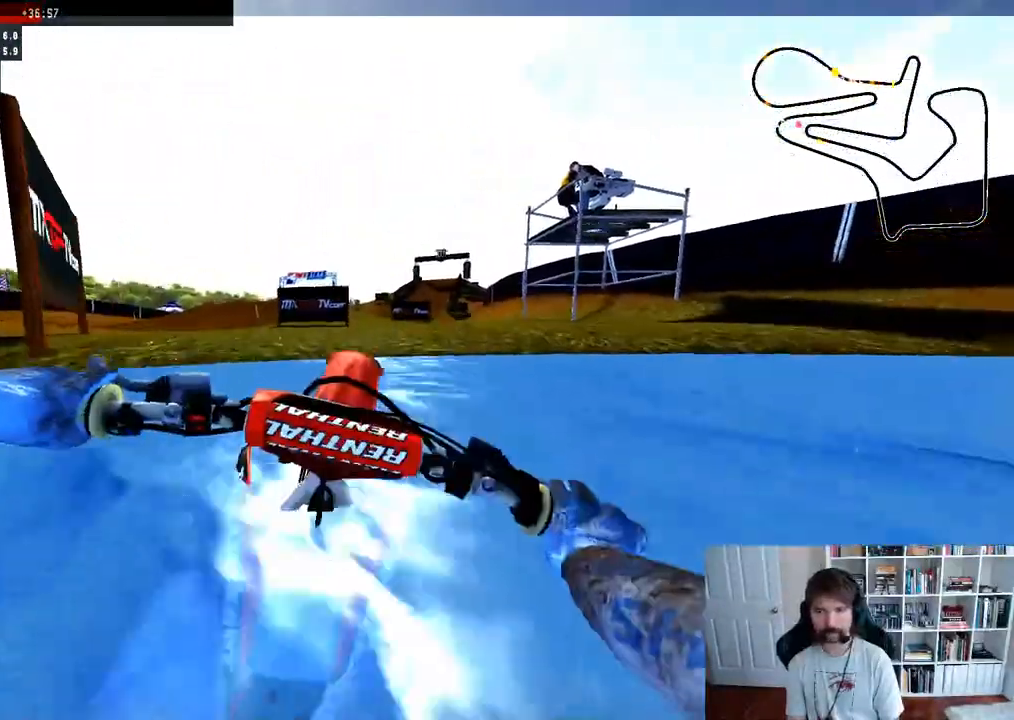
{"buttons": ["R2"], "left_stick": "right", "right_stick": "up", "events": [[83, "R2", "up"], [267, "R2", "down"], [467, "left_stick", "right"]]}
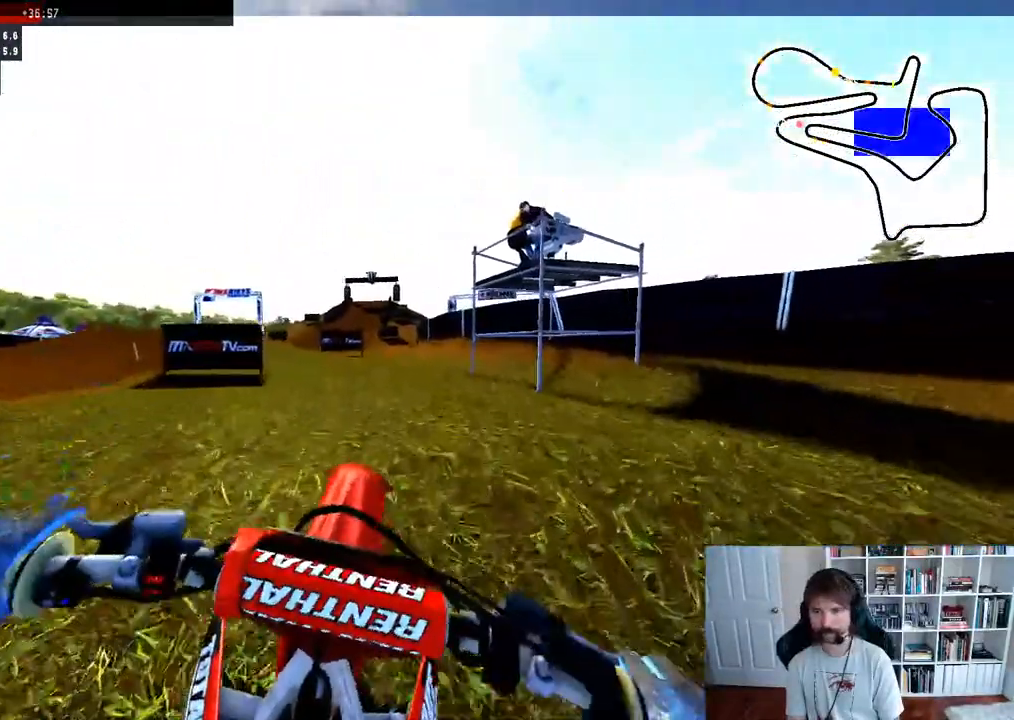
{"buttons": ["R2"], "left_stick": "up-left", "right_stick": "up", "events": [[267, "left_stick", "center"], [433, "left_stick", "up-left"]]}